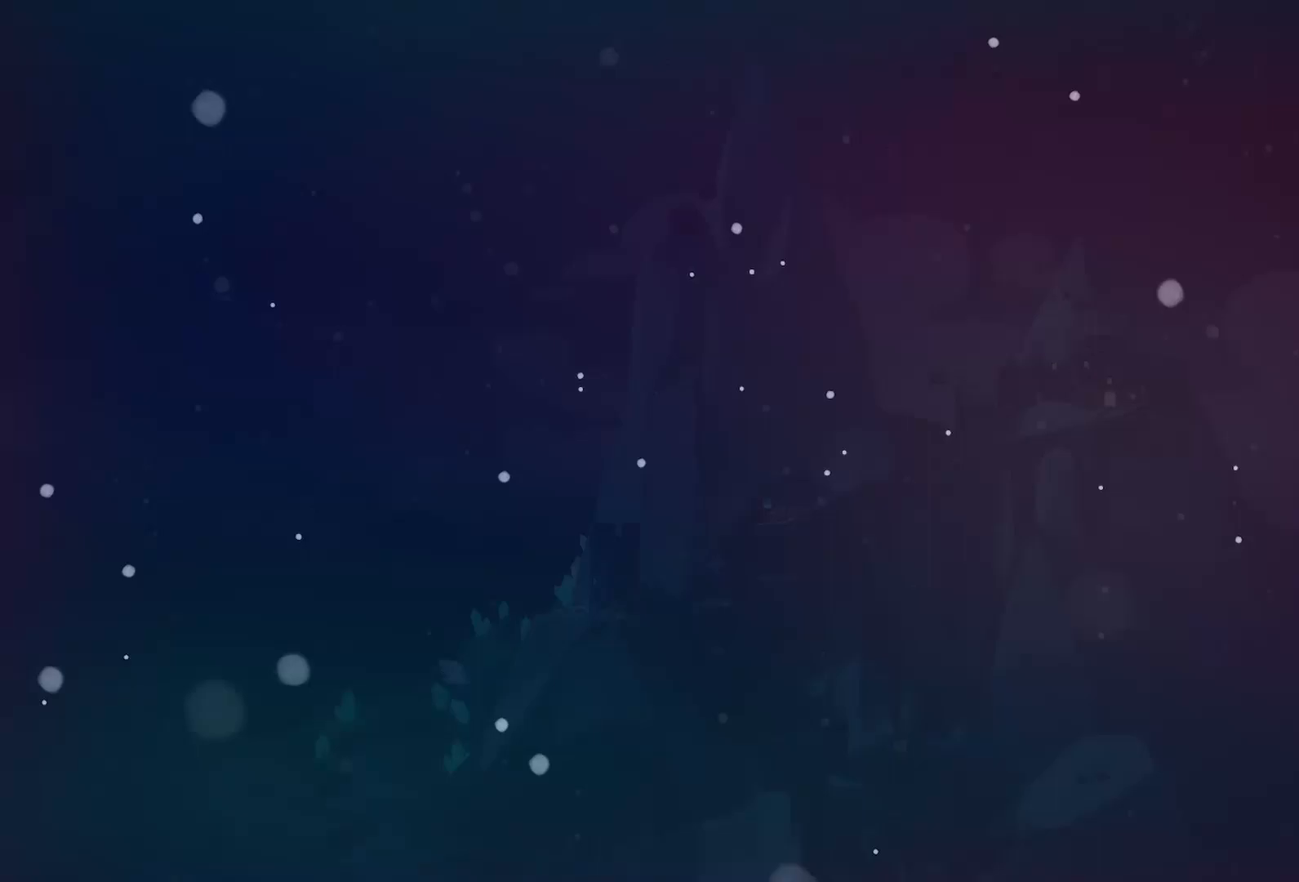
Gameplay with keyboard; each line is a JSON object with the keys held at the frame after it. "events" lists presses ("down") and releases ("up") of "back", "dash", "demo", "down", "grab", "jump", "jump2", "jump3", "left", "menu", "right" and "up" between this image and that frame as [ms after this image, input, new state], when the widget could be followed in between. No other keys are recorded. Mouse input is not recorded. Key names are as the overlay labels them; some are game actions (e.g. jump) rather than physical keys.
{"keys": ["jump"], "events": [[433, "jump", "down"]]}
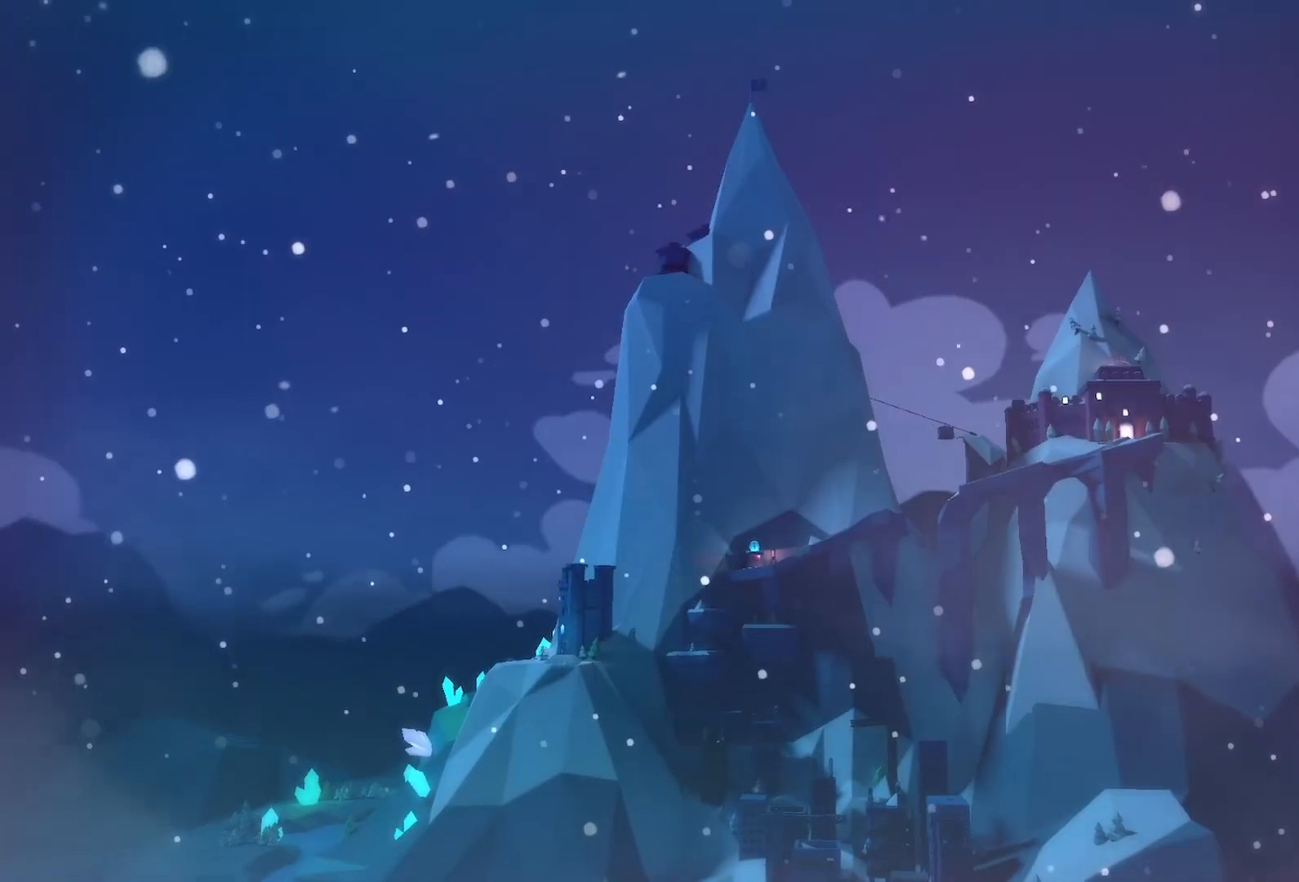
{"keys": [], "events": [[67, "jump", "up"]]}
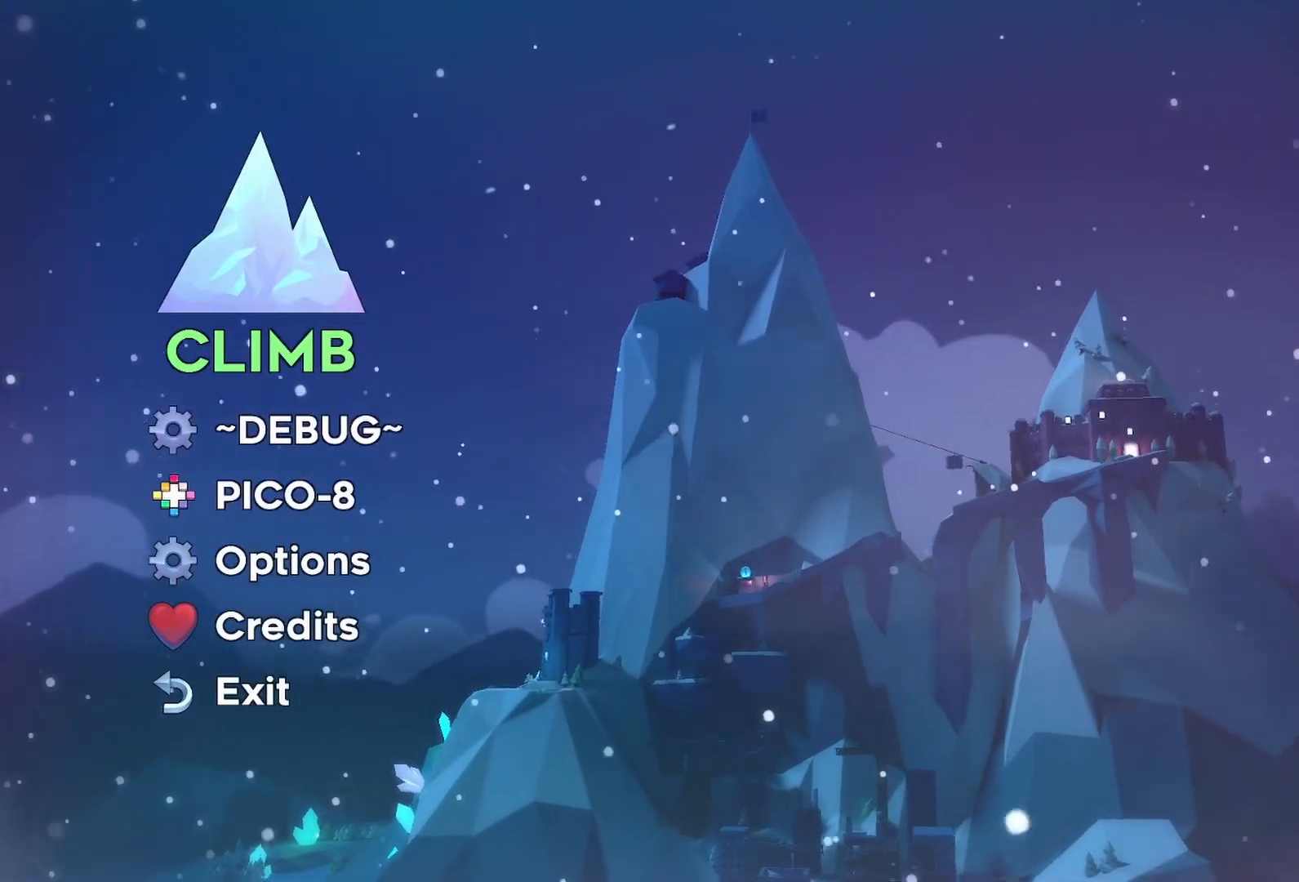
{"keys": [], "events": [[283, "jump", "down"], [367, "jump", "up"]]}
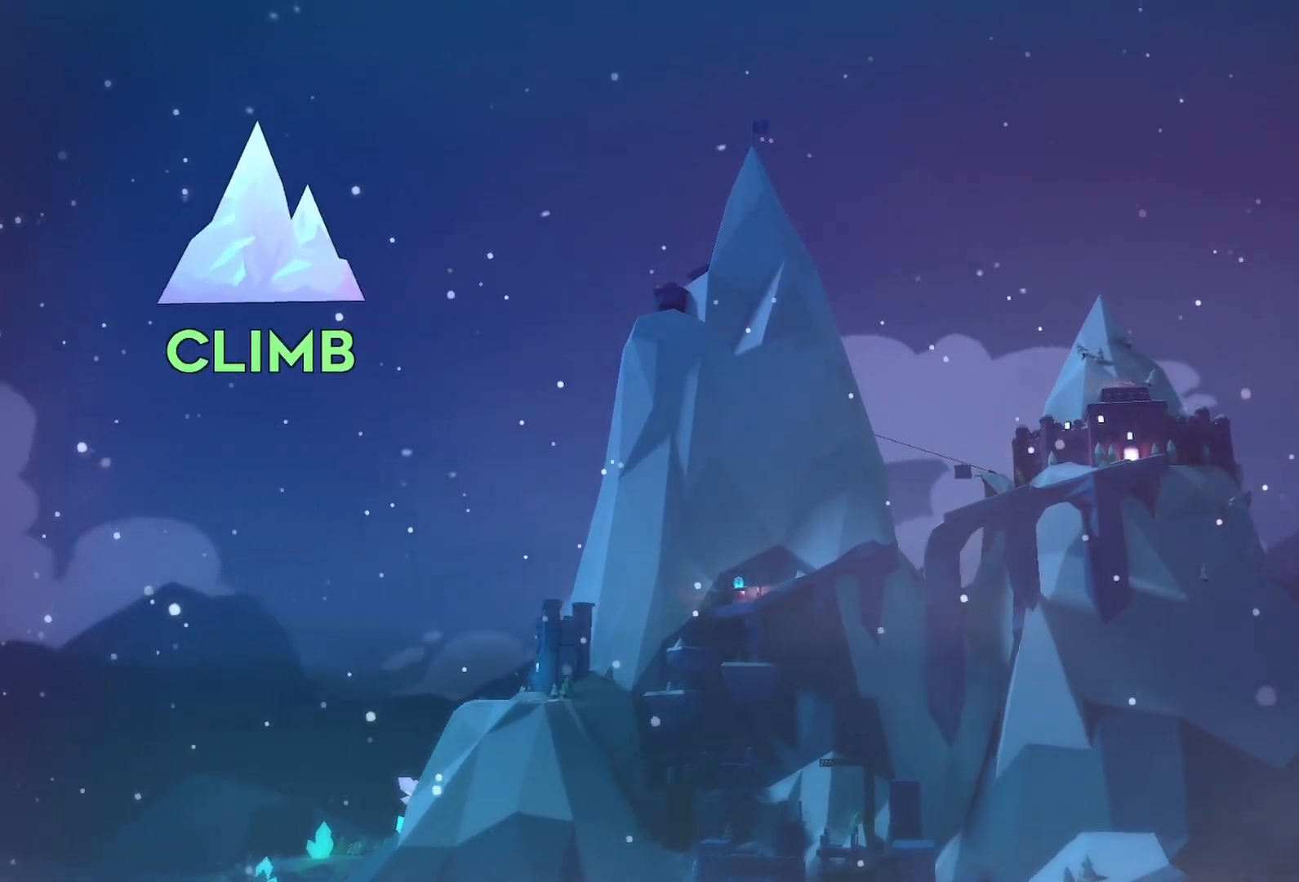
{"keys": [], "events": []}
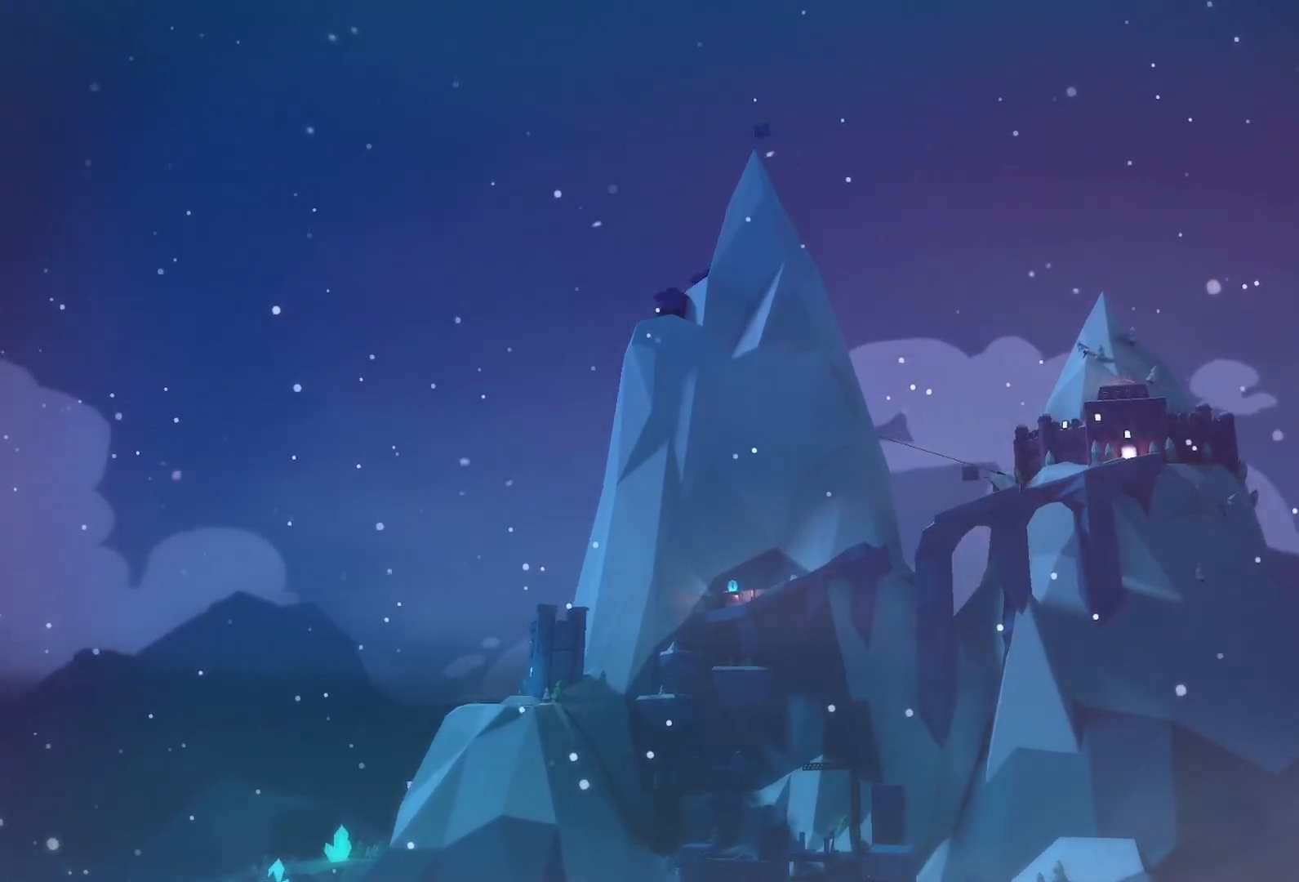
{"keys": ["jump"], "events": [[267, "jump", "down"], [350, "jump", "up"], [450, "jump", "down"]]}
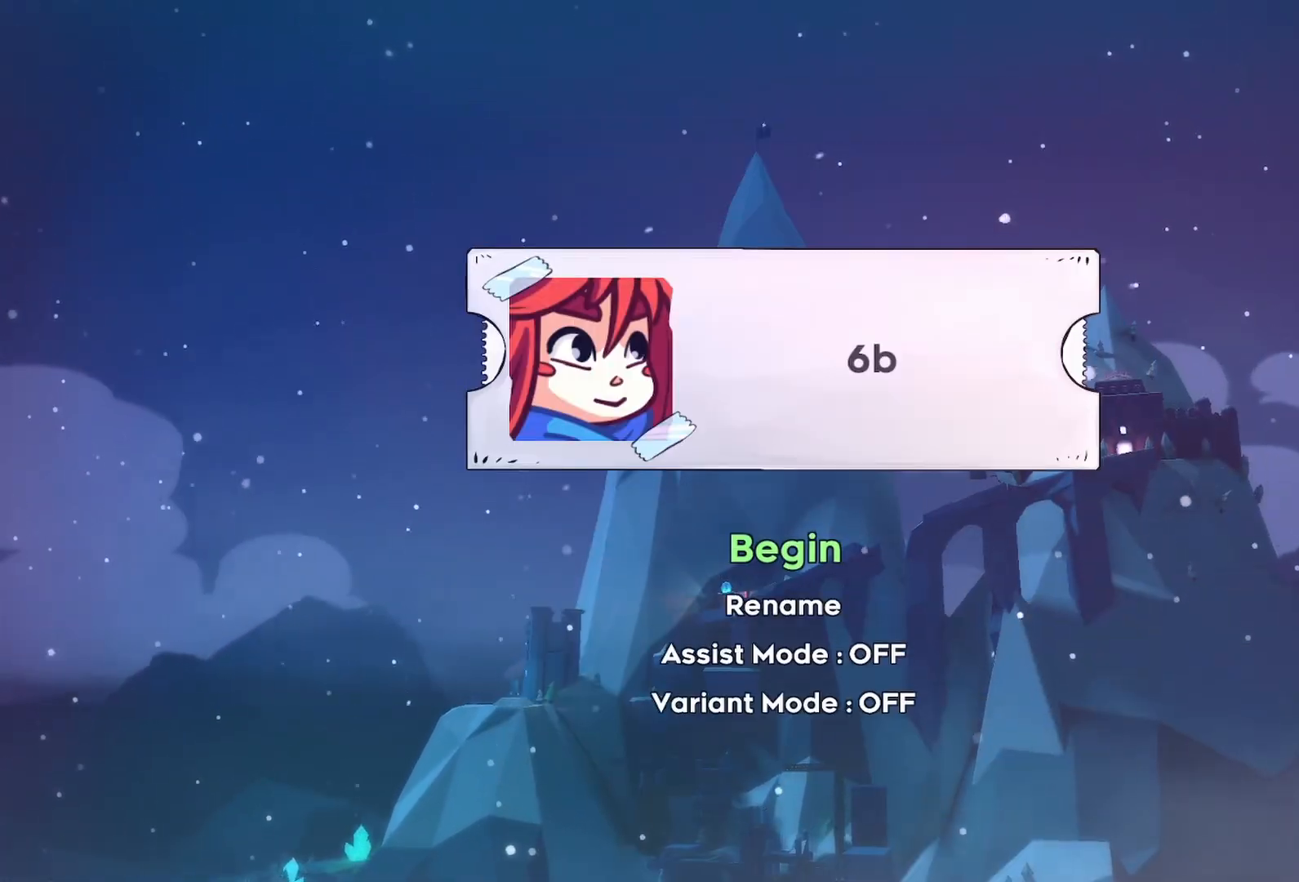
{"keys": [], "events": [[50, "jump", "up"], [133, "jump", "down"], [233, "jump", "up"]]}
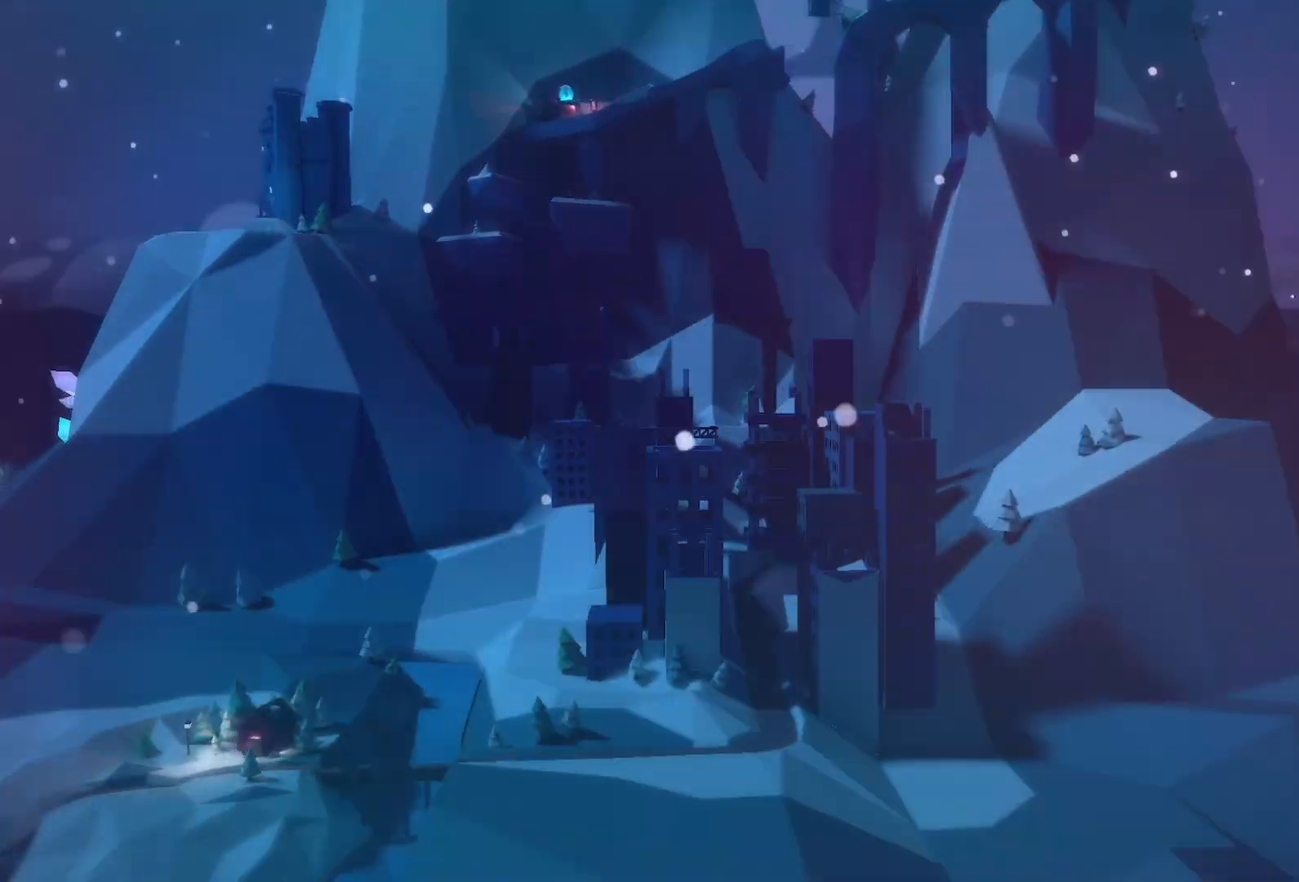
{"keys": [], "events": []}
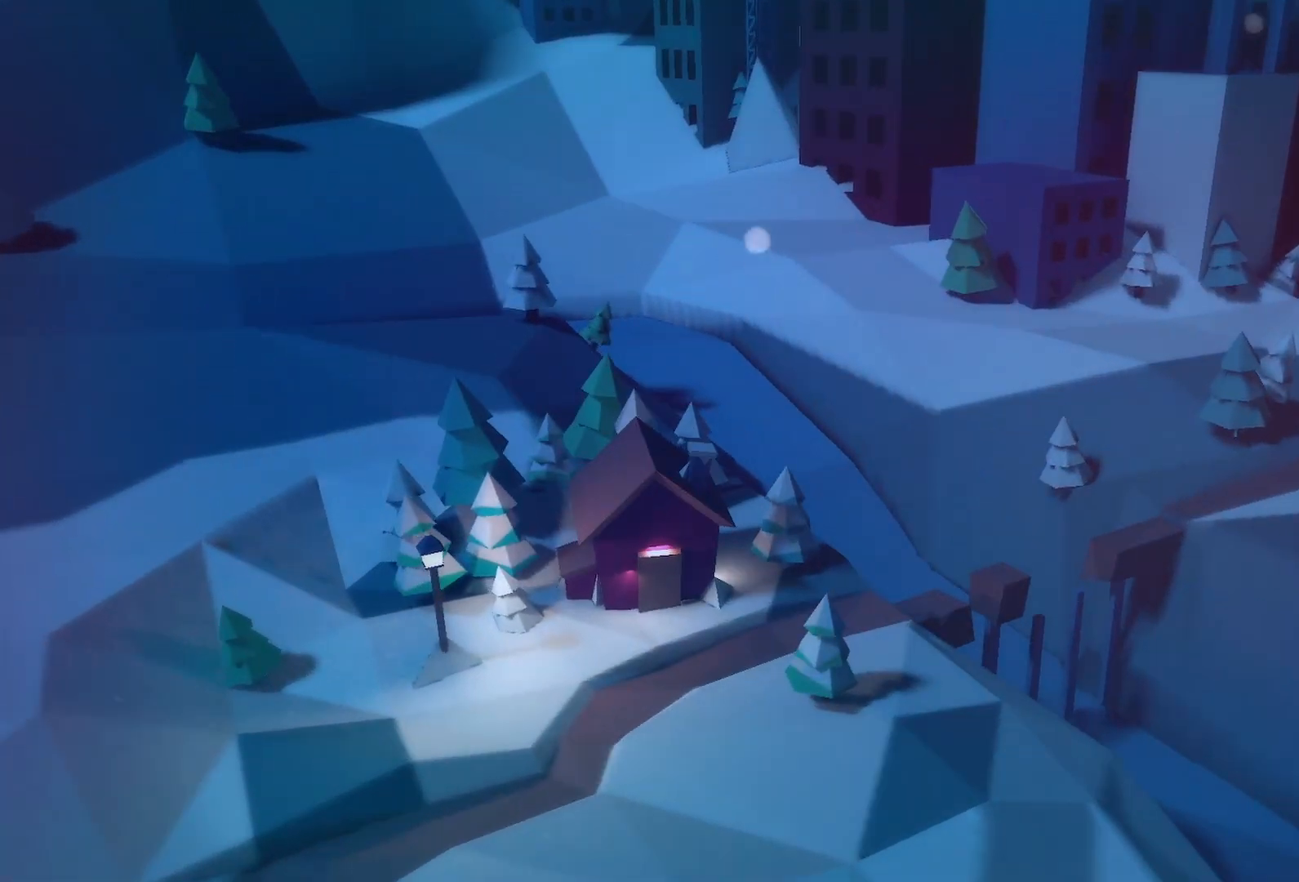
{"keys": [], "events": []}
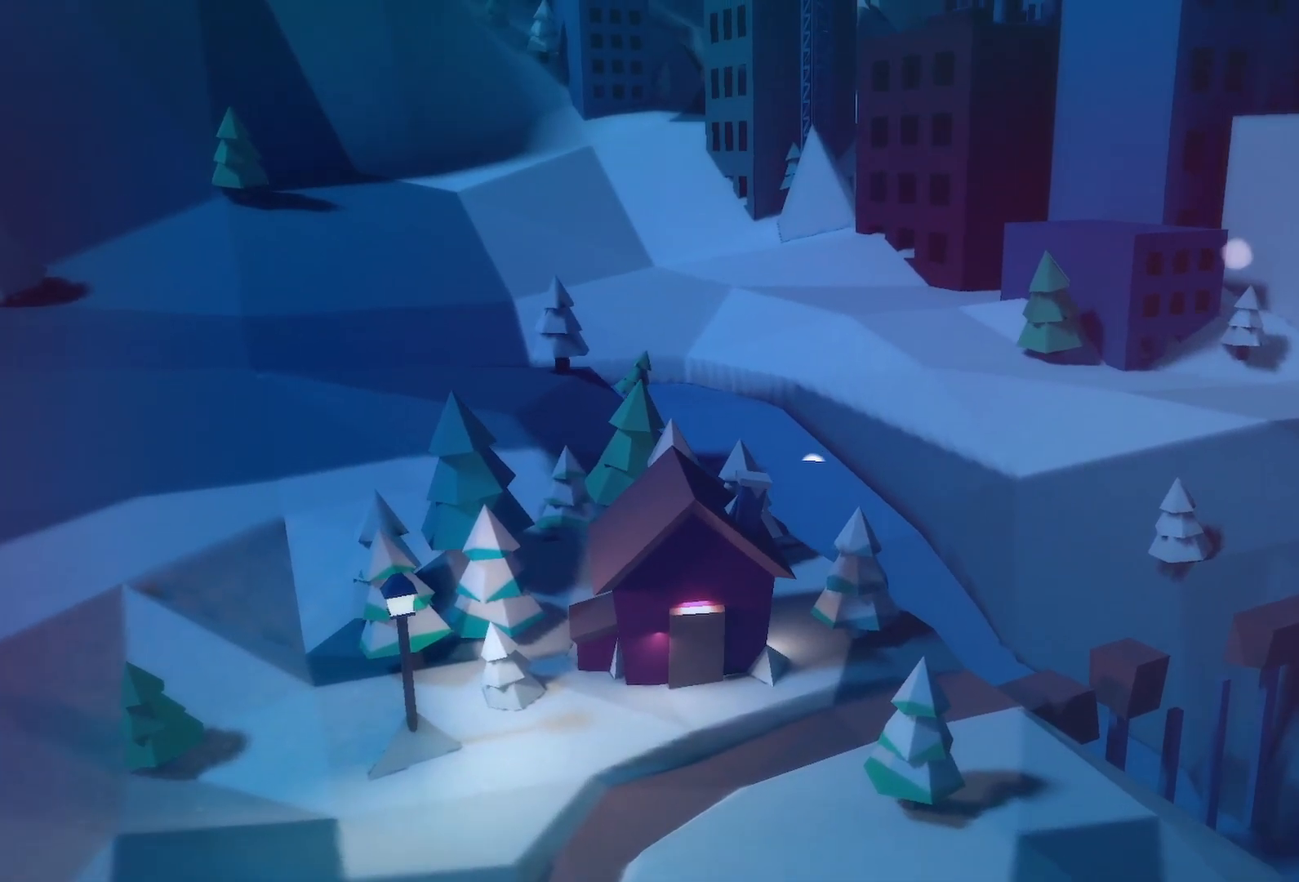
{"keys": [], "events": []}
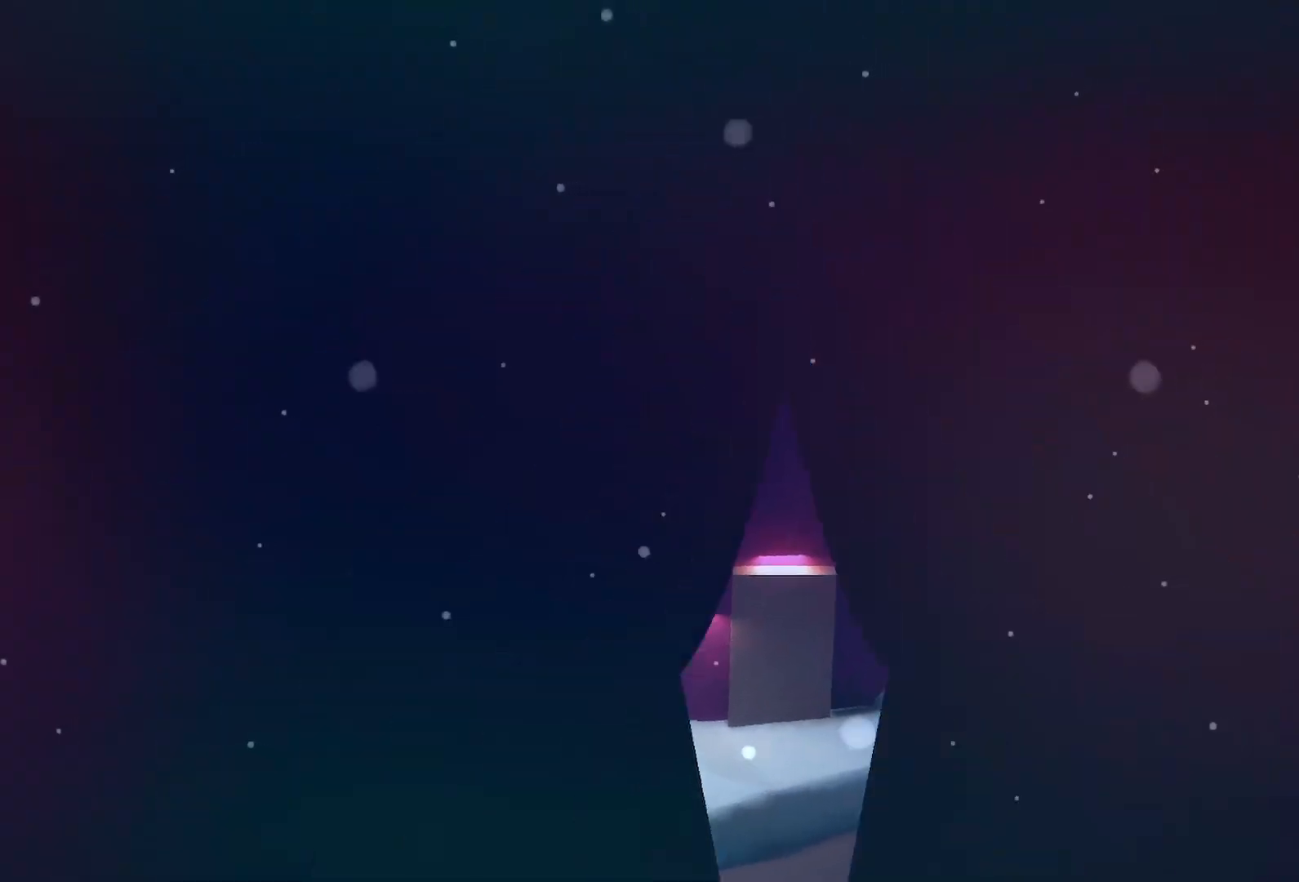
{"keys": ["right"], "events": [[300, "menu", "down"], [333, "demo", "down"], [333, "right", "down"], [433, "demo", "up"], [433, "menu", "up"]]}
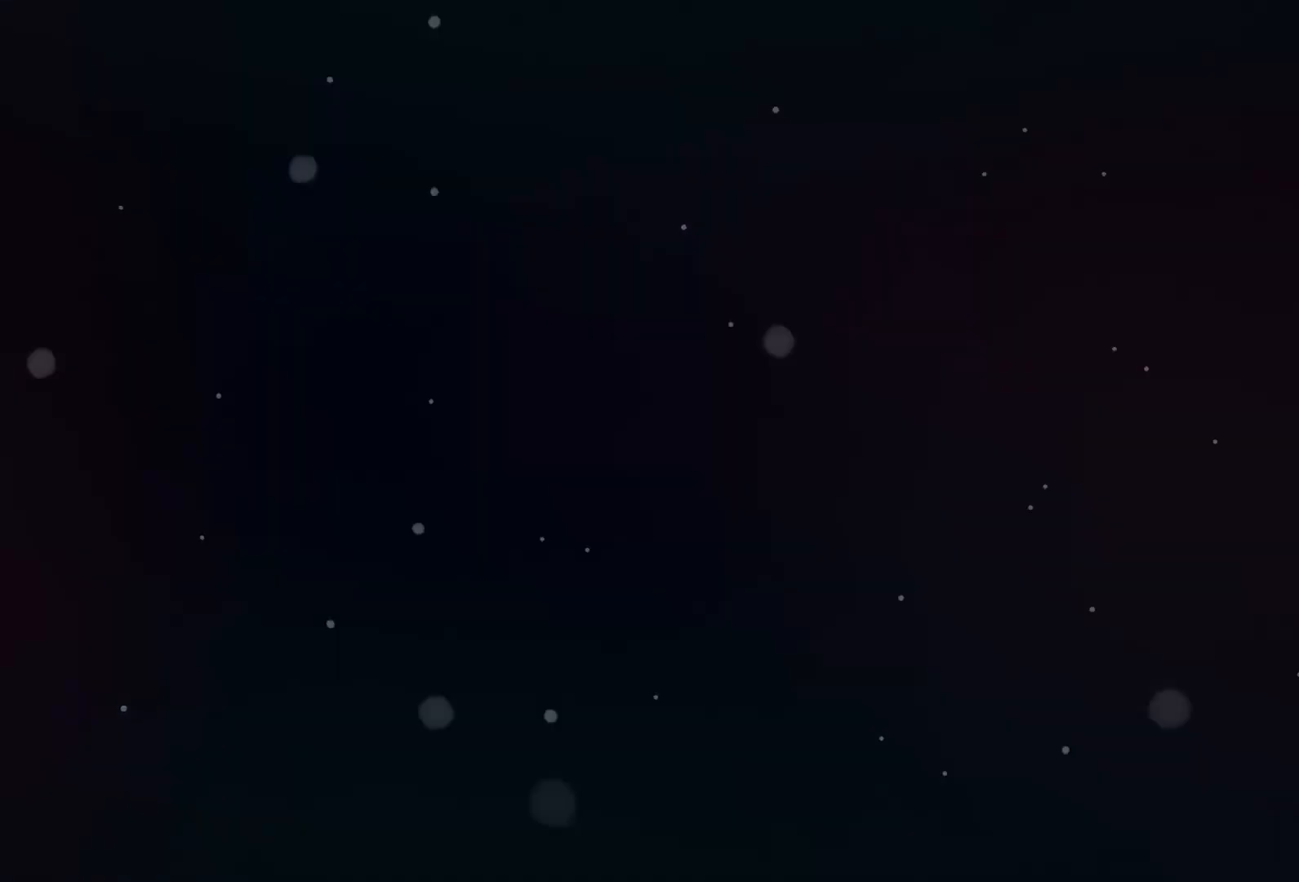
{"keys": ["right"], "events": [[33, "jump", "down"], [83, "jump", "up"], [167, "jump", "down"], [217, "jump", "up"], [267, "jump", "down"], [350, "jump", "up"], [400, "jump", "down"], [500, "jump", "up"]]}
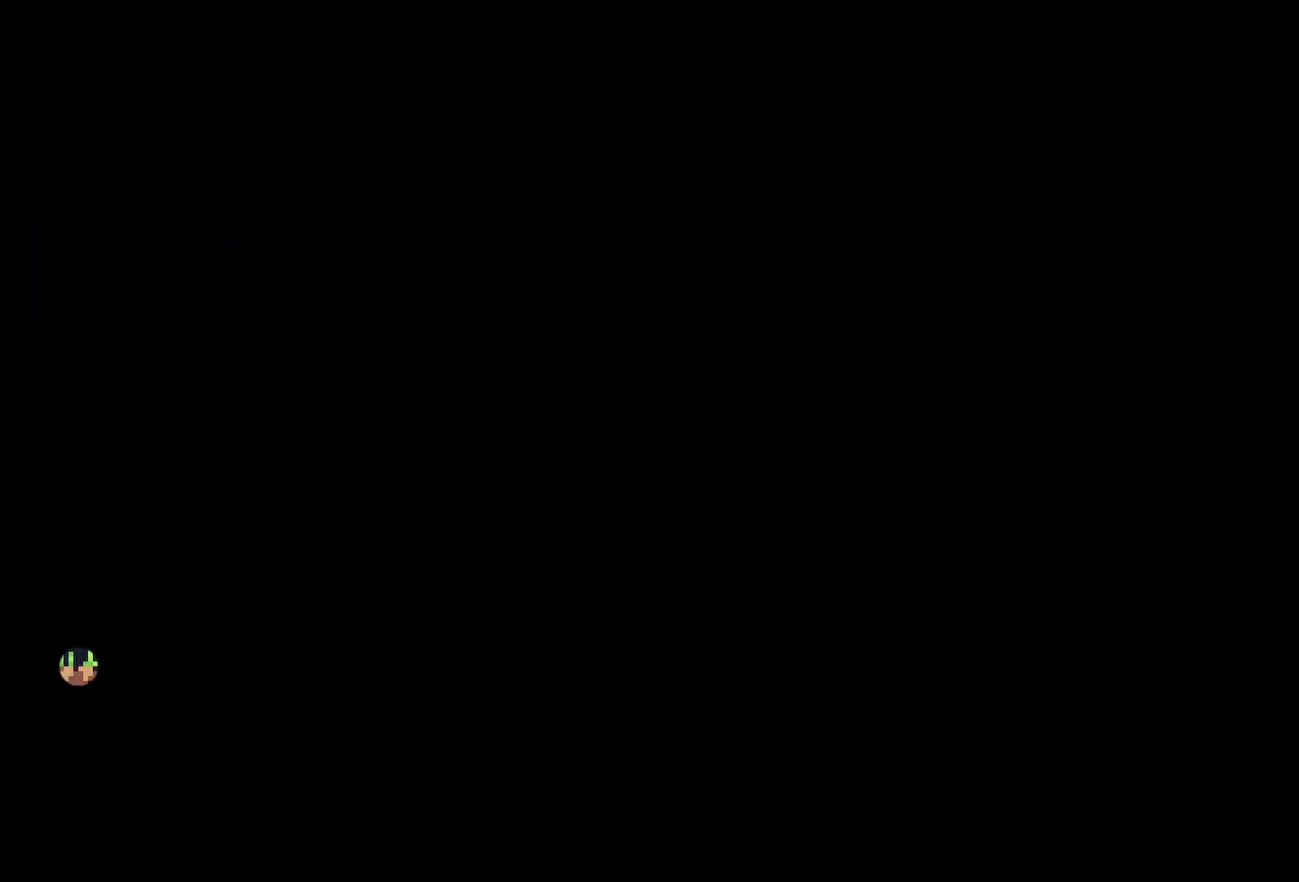
{"keys": ["right"], "events": [[50, "jump", "down"], [83, "jump", "up"], [133, "jump", "down"], [233, "jump", "up"]]}
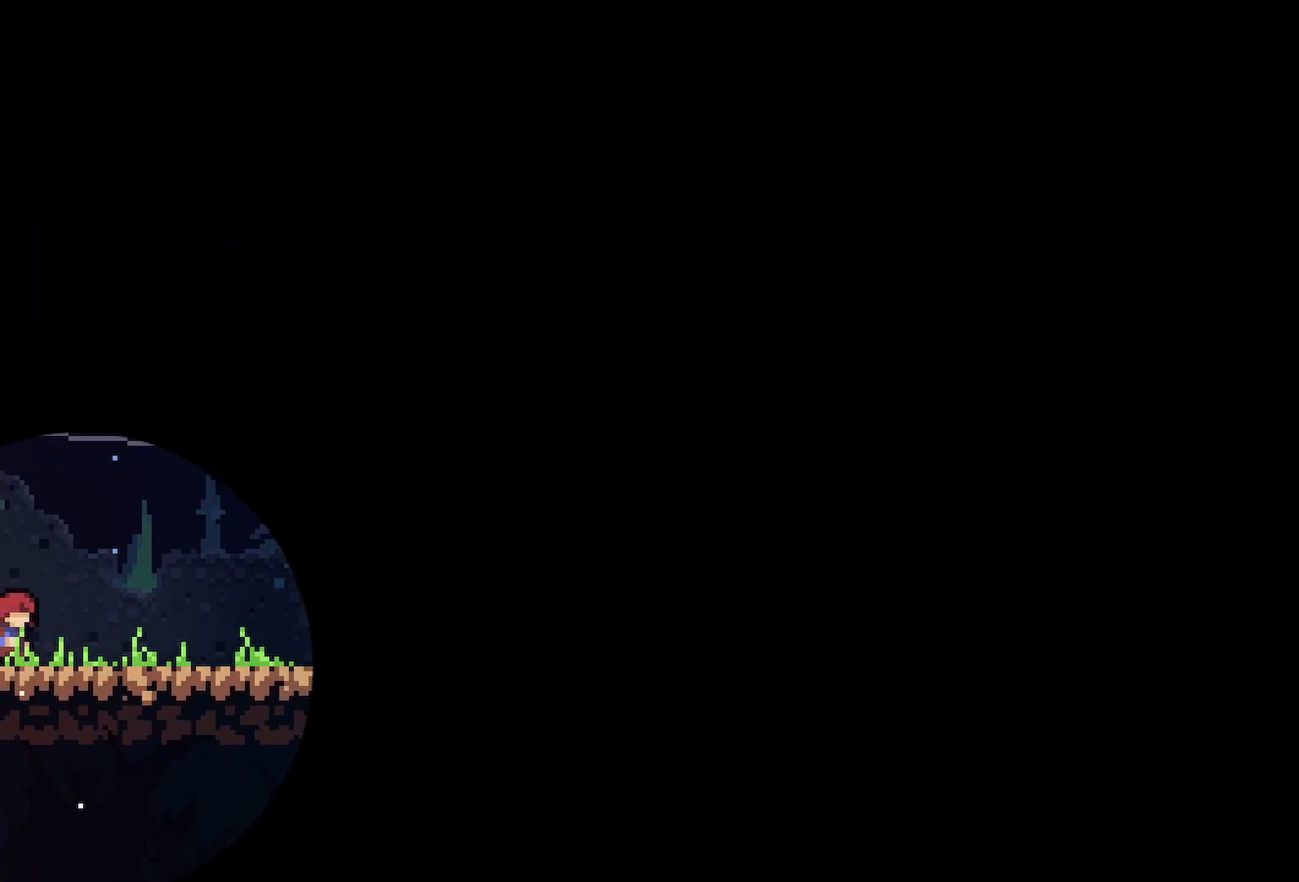
{"keys": ["right"], "events": []}
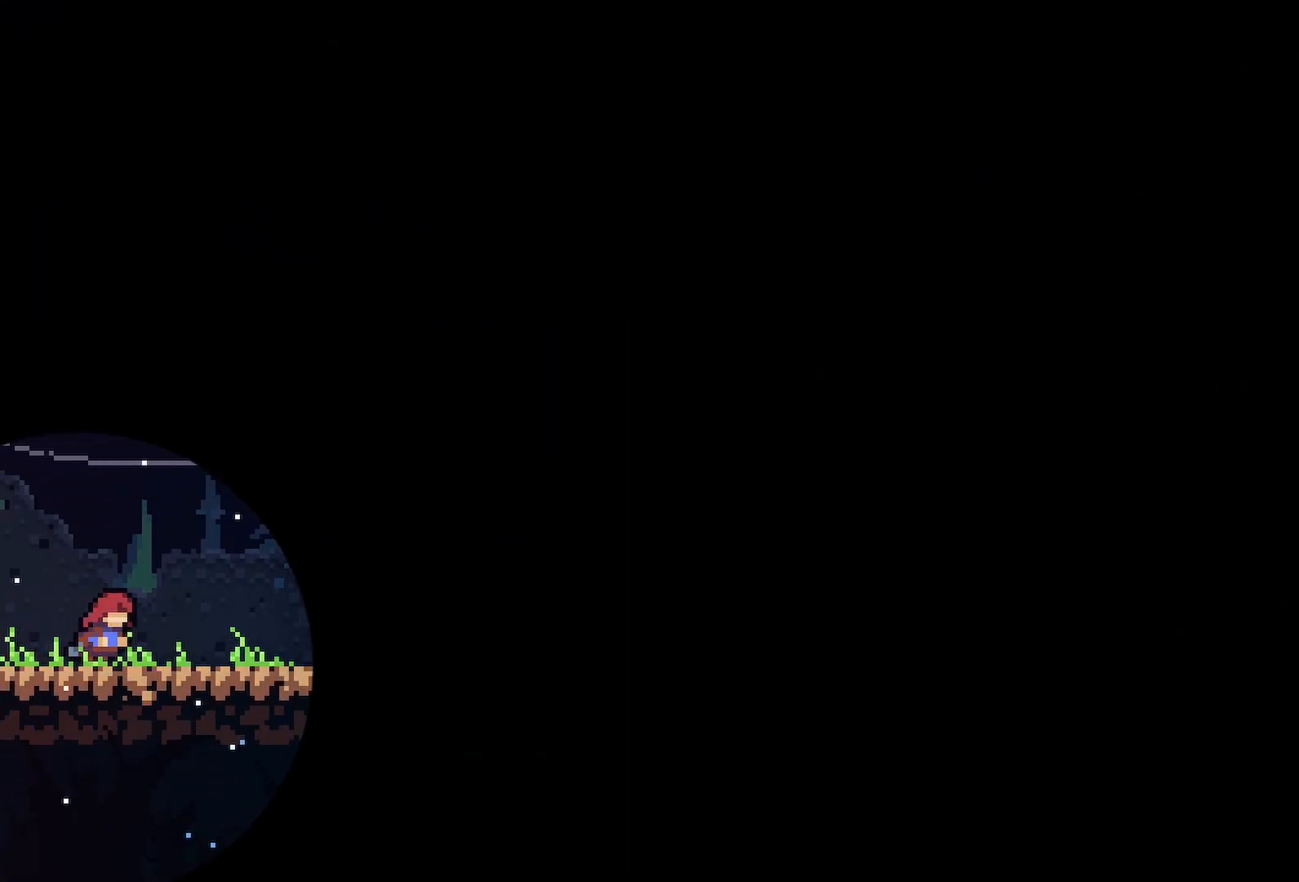
{"keys": ["right"], "events": [[67, "jump", "down"], [117, "jump", "up"], [350, "jump", "down"], [400, "jump", "up"]]}
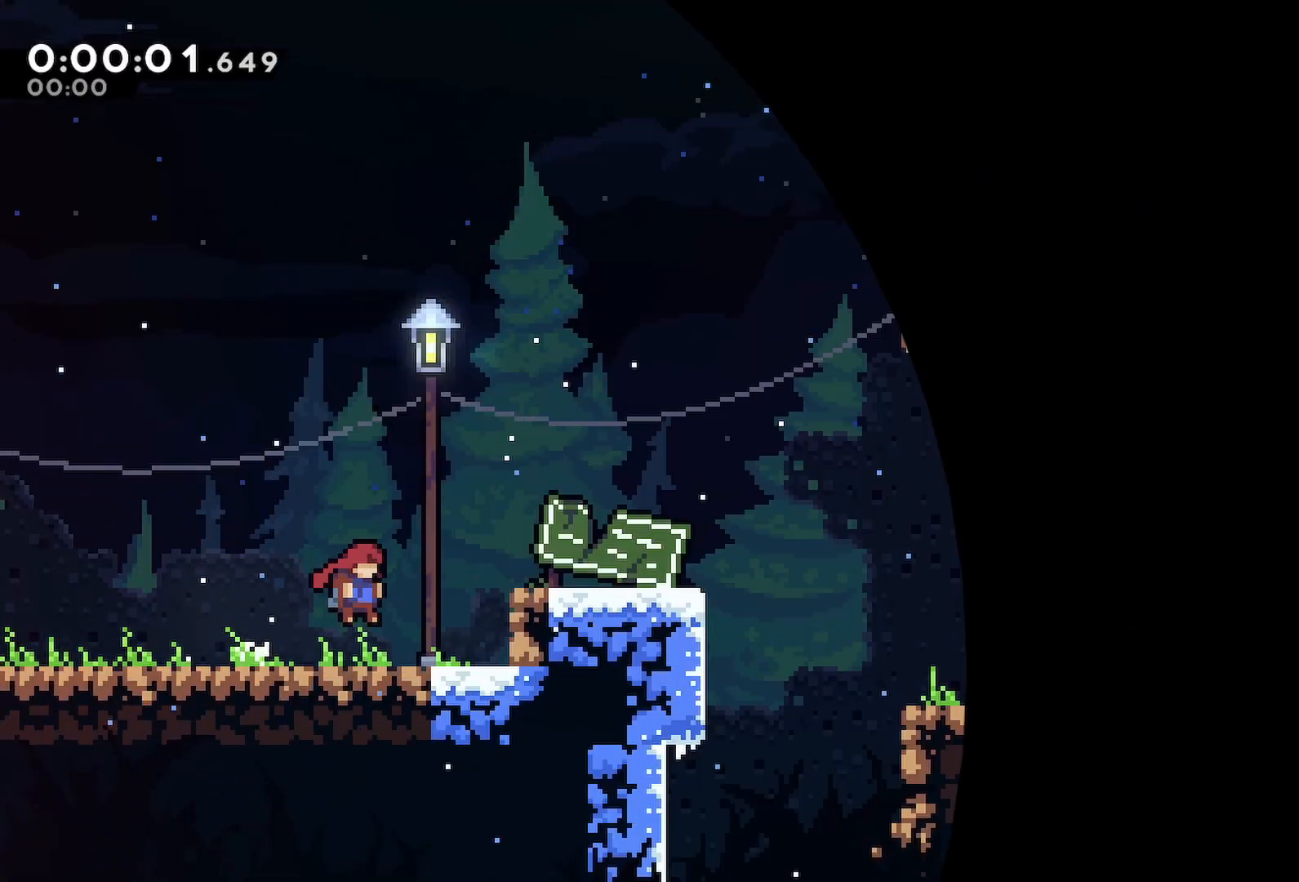
{"keys": ["right"], "events": [[100, "grab", "down"], [133, "jump", "down"], [233, "jump2", "down"], [283, "jump3", "down"], [333, "jump", "up"], [367, "grab", "up"], [367, "jump2", "up"], [367, "jump3", "up"]]}
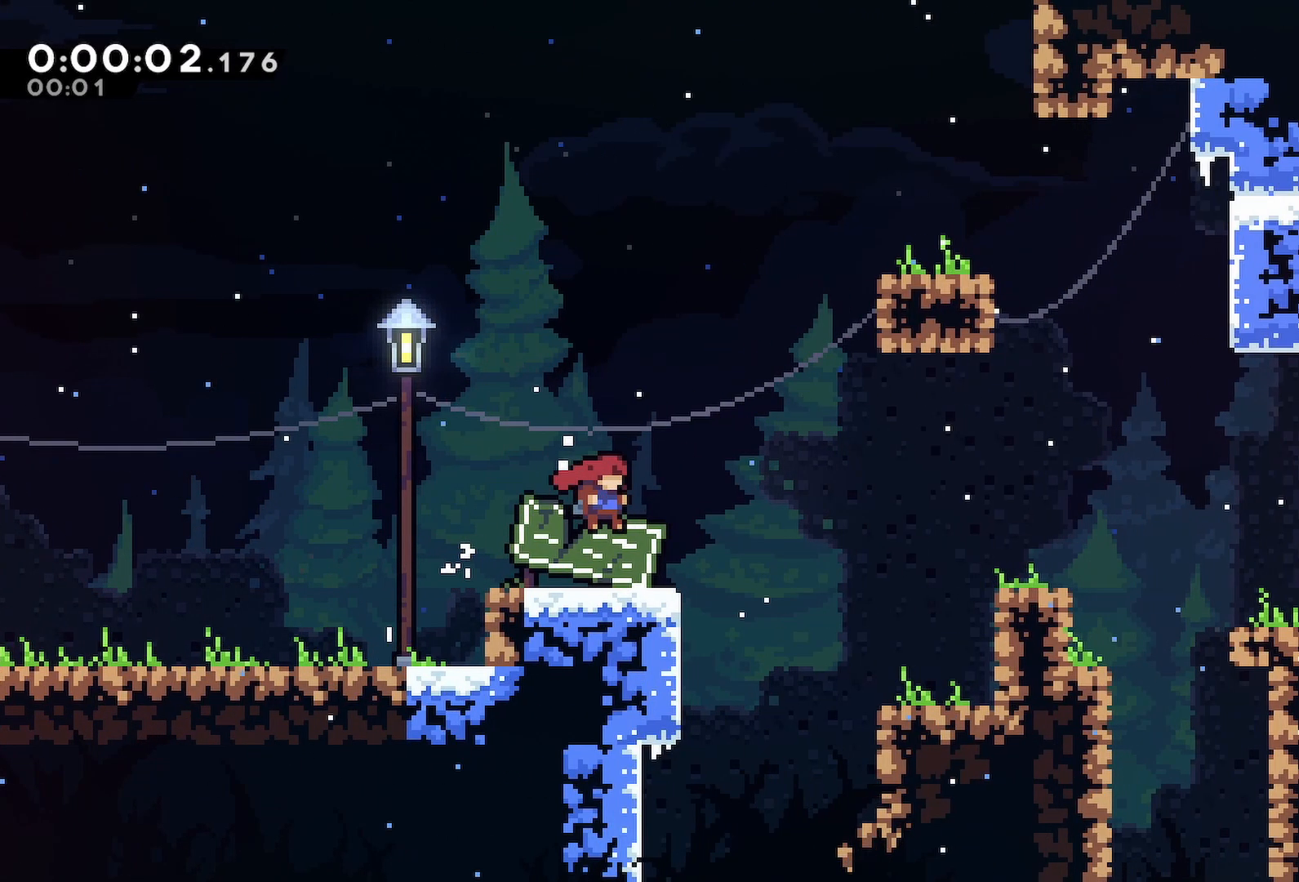
{"keys": ["jump", "right"], "events": [[300, "jump", "down"]]}
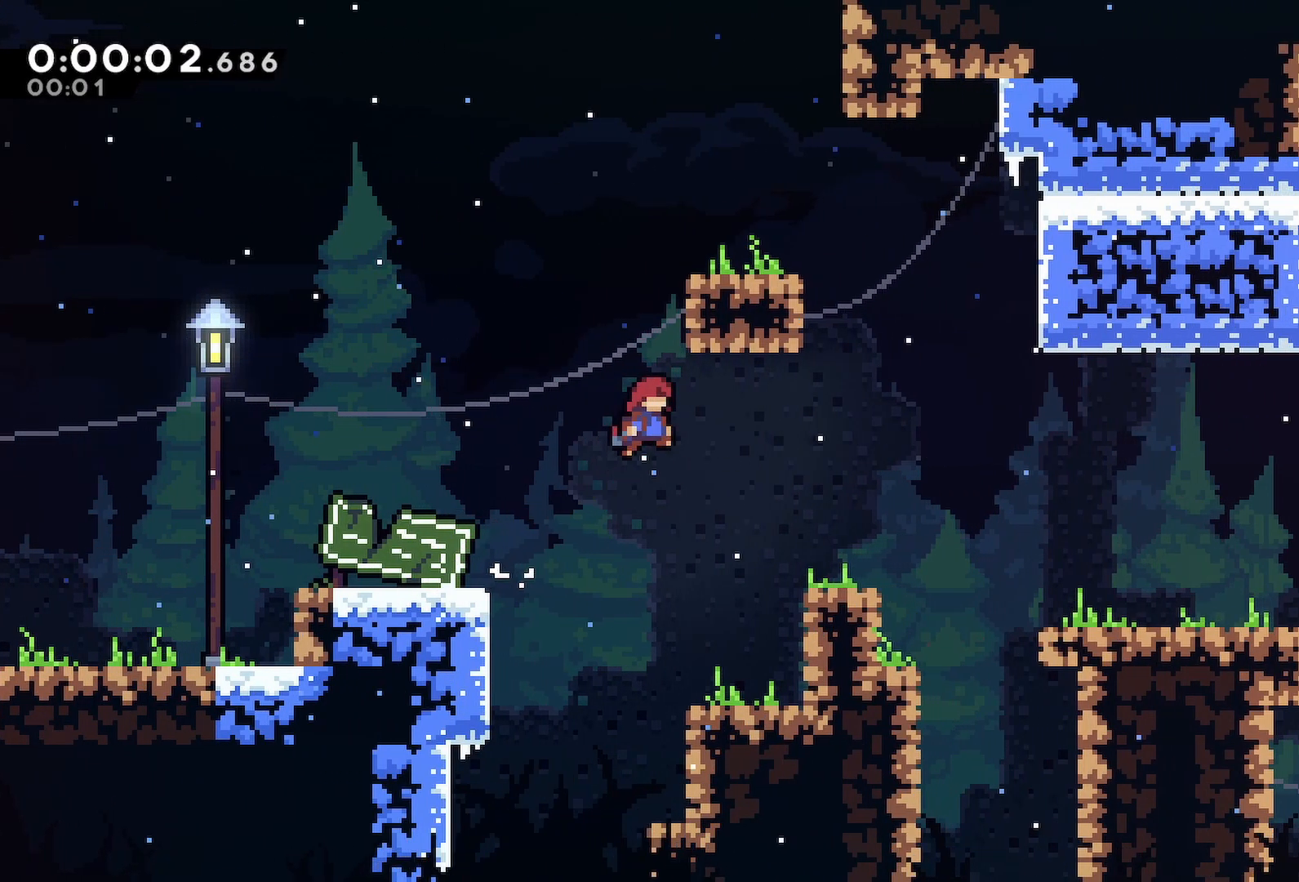
{"keys": ["jump", "right"], "events": [[317, "jump", "up"], [450, "jump", "down"]]}
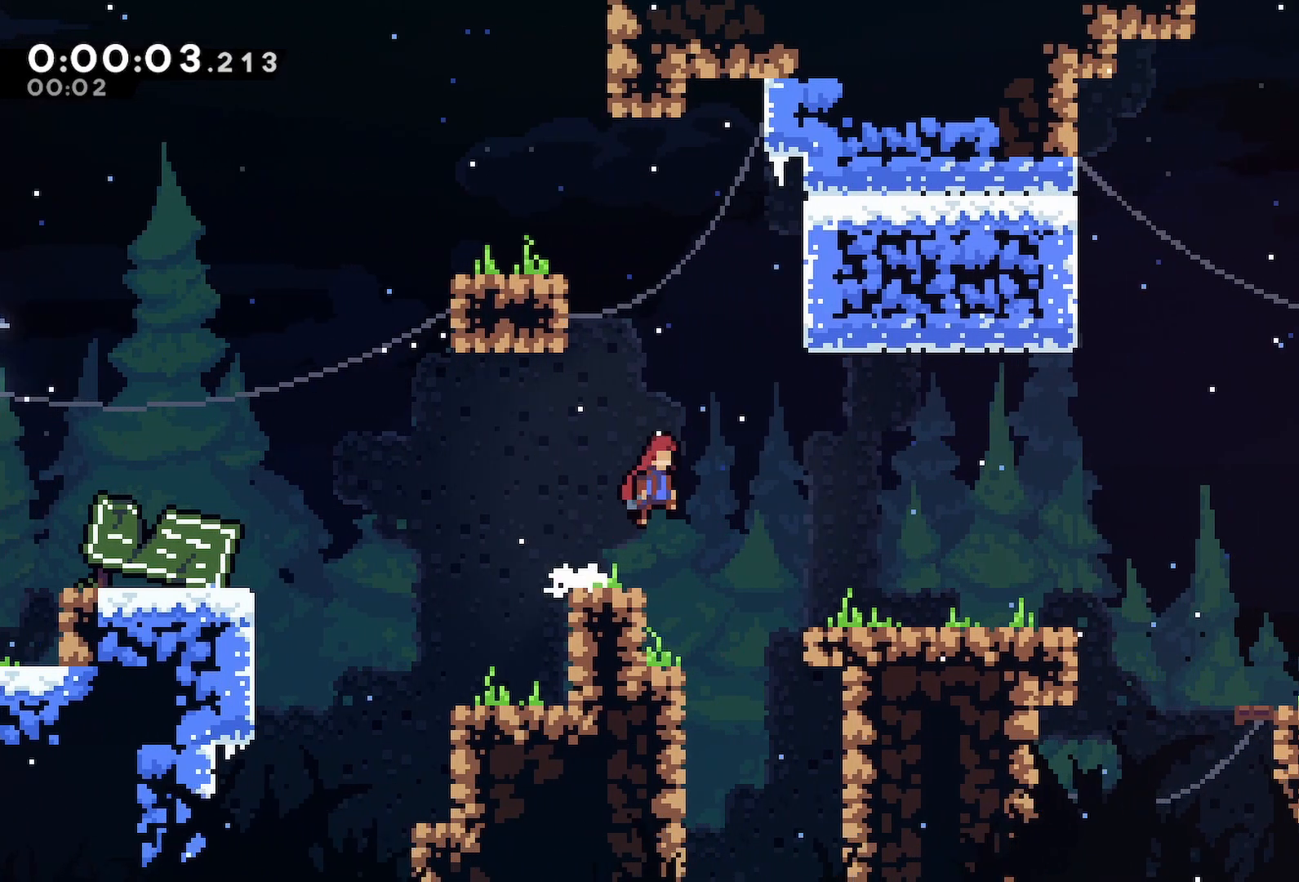
{"keys": ["right"], "events": [[50, "jump", "up"], [417, "jump", "down"], [467, "jump", "up"]]}
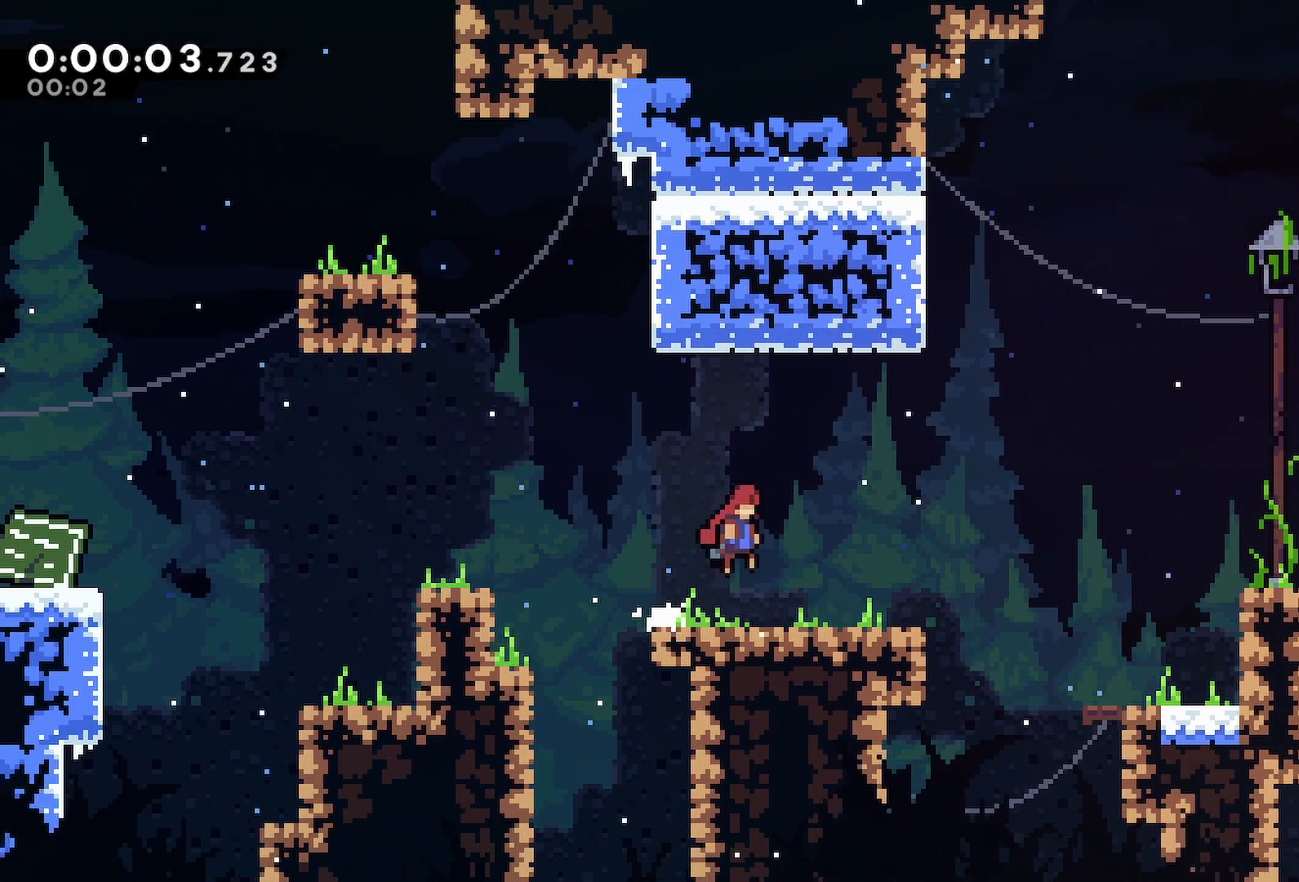
{"keys": ["right"], "events": [[250, "jump", "down"], [333, "jump", "up"]]}
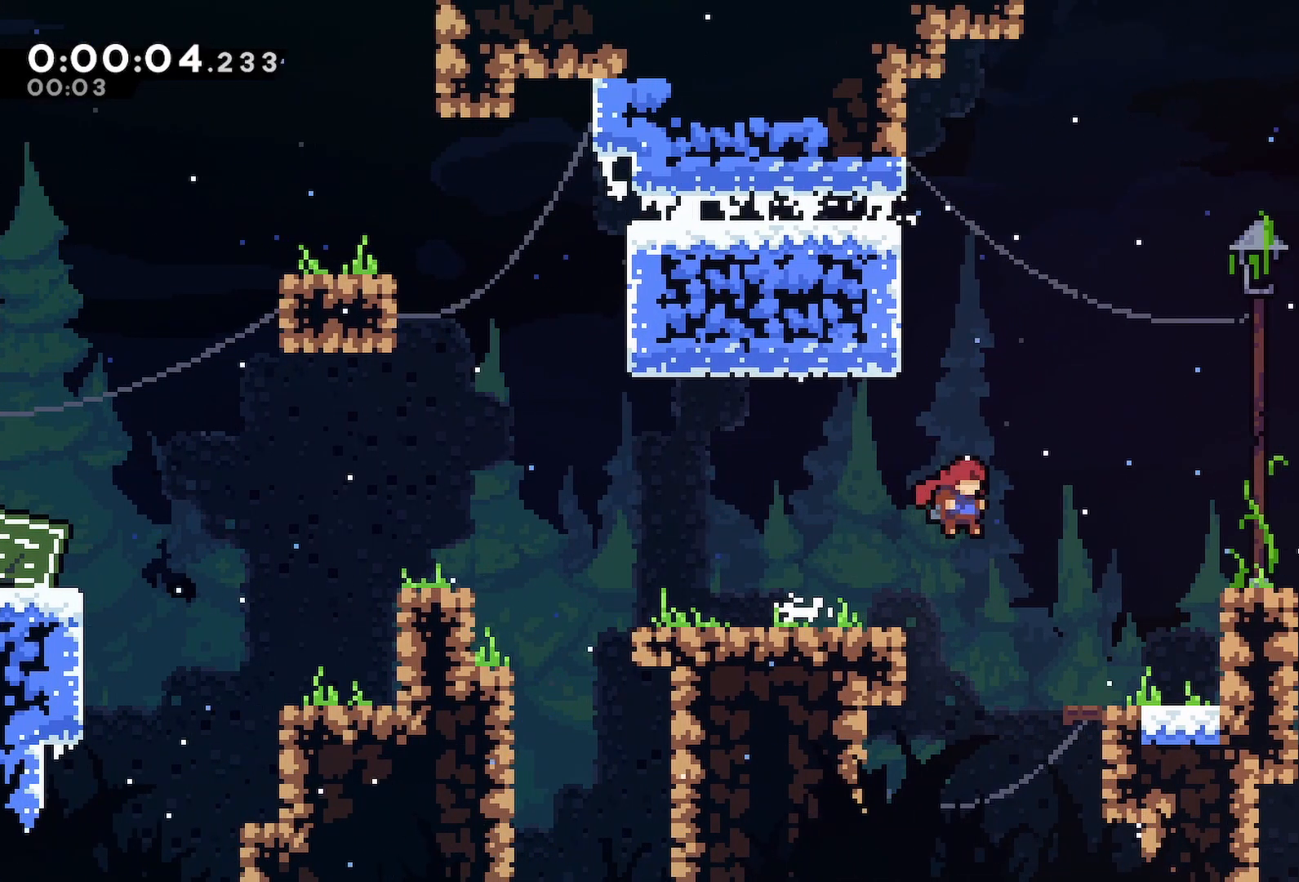
{"keys": ["grab", "jump", "jump2", "jump3", "right"], "events": [[267, "grab", "down"], [317, "jump", "down"], [500, "jump2", "down"], [500, "jump3", "down"]]}
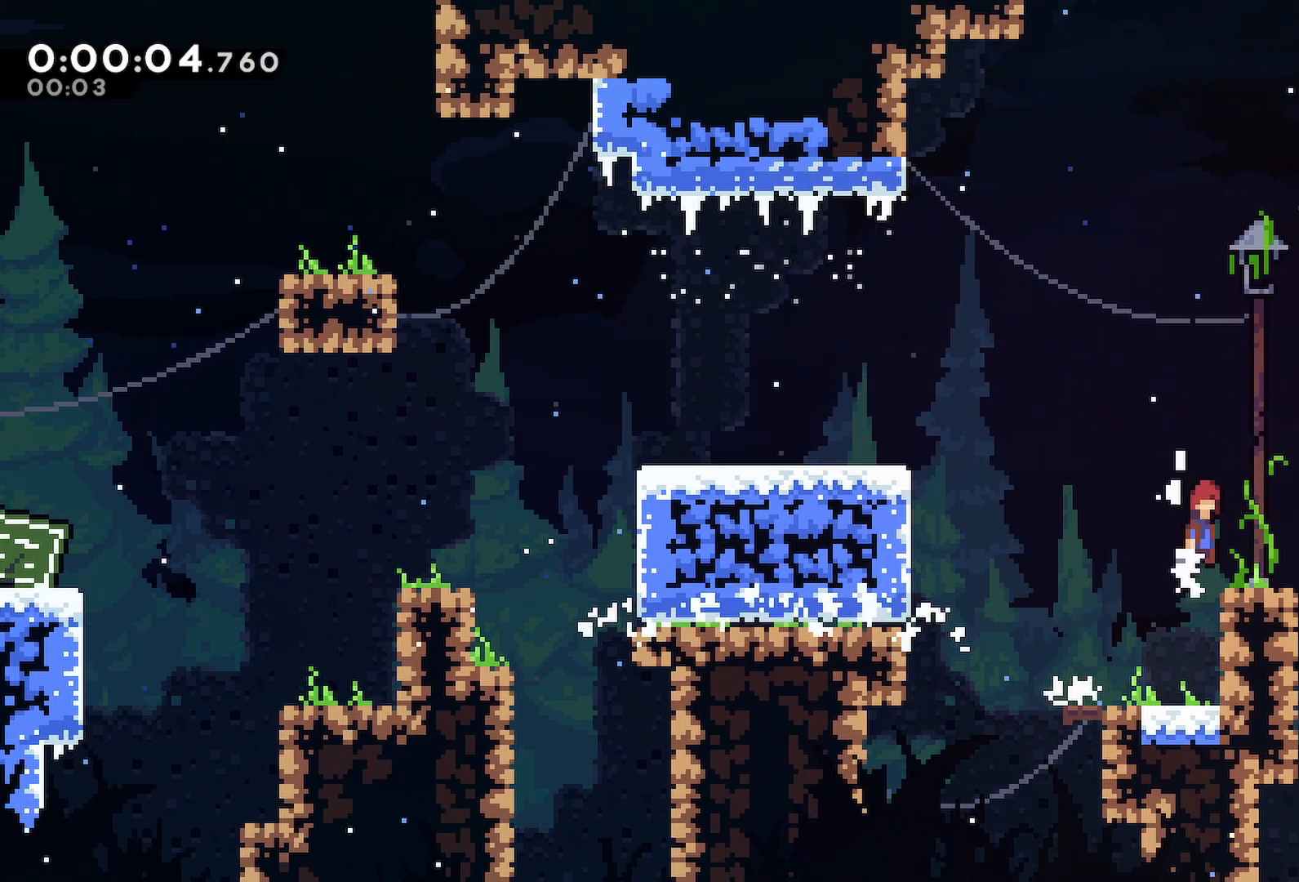
{"keys": ["right"], "events": [[50, "jump", "up"], [50, "jump2", "up"], [50, "jump3", "up"], [100, "grab", "up"]]}
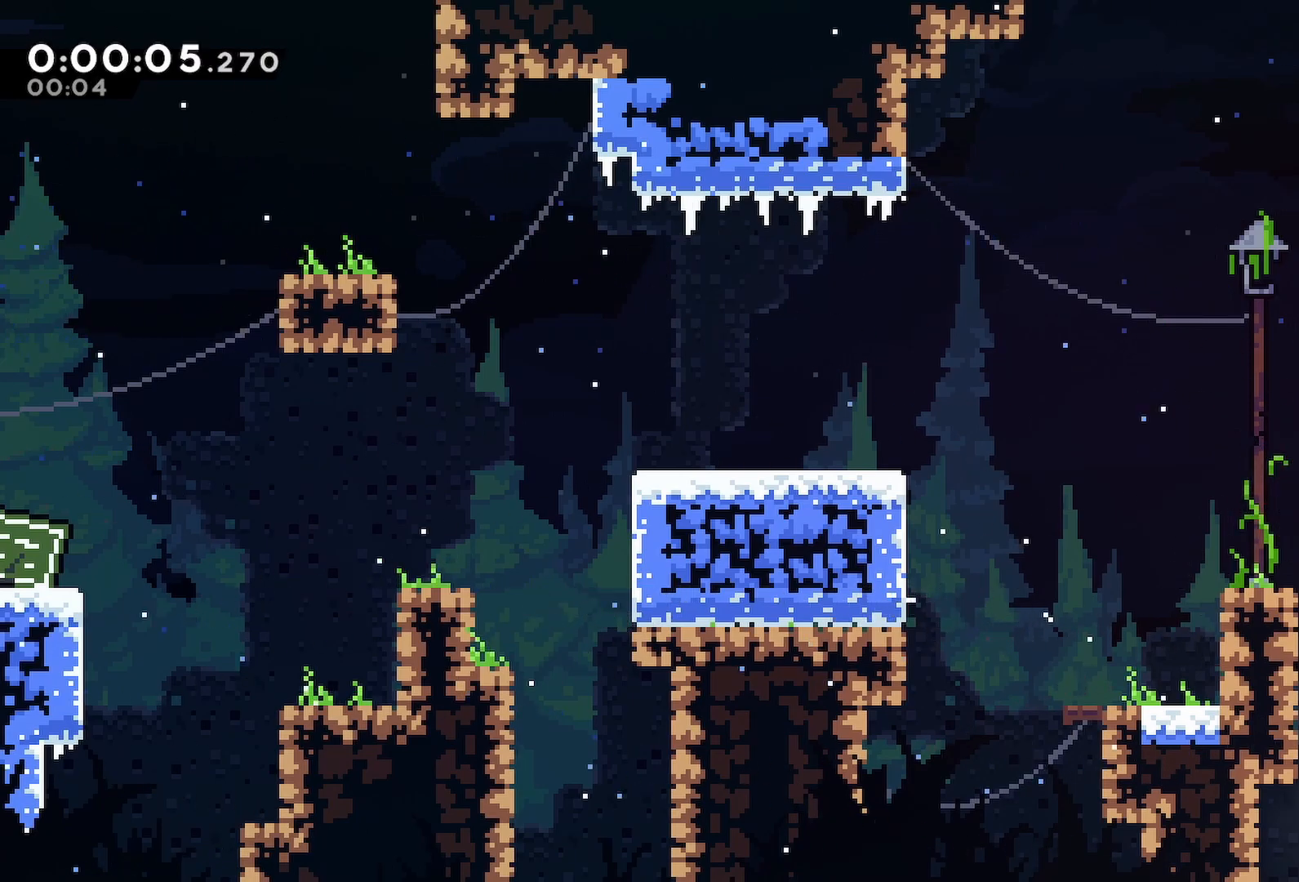
{"keys": ["right"], "events": [[17, "jump", "down"], [67, "jump", "up"], [400, "down", "down"], [400, "left", "down"], [433, "left", "up"], [450, "down", "up"]]}
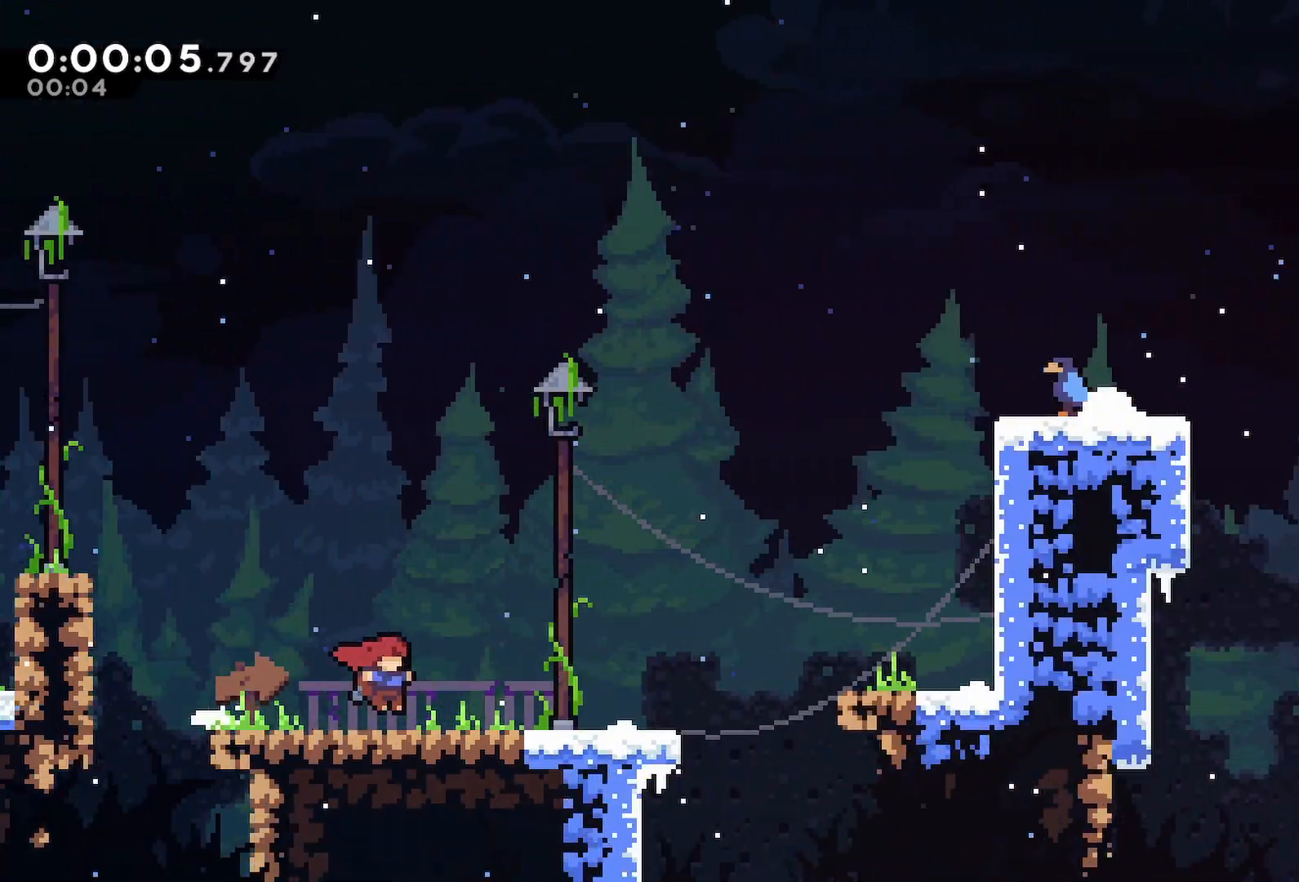
{"keys": ["right"]}
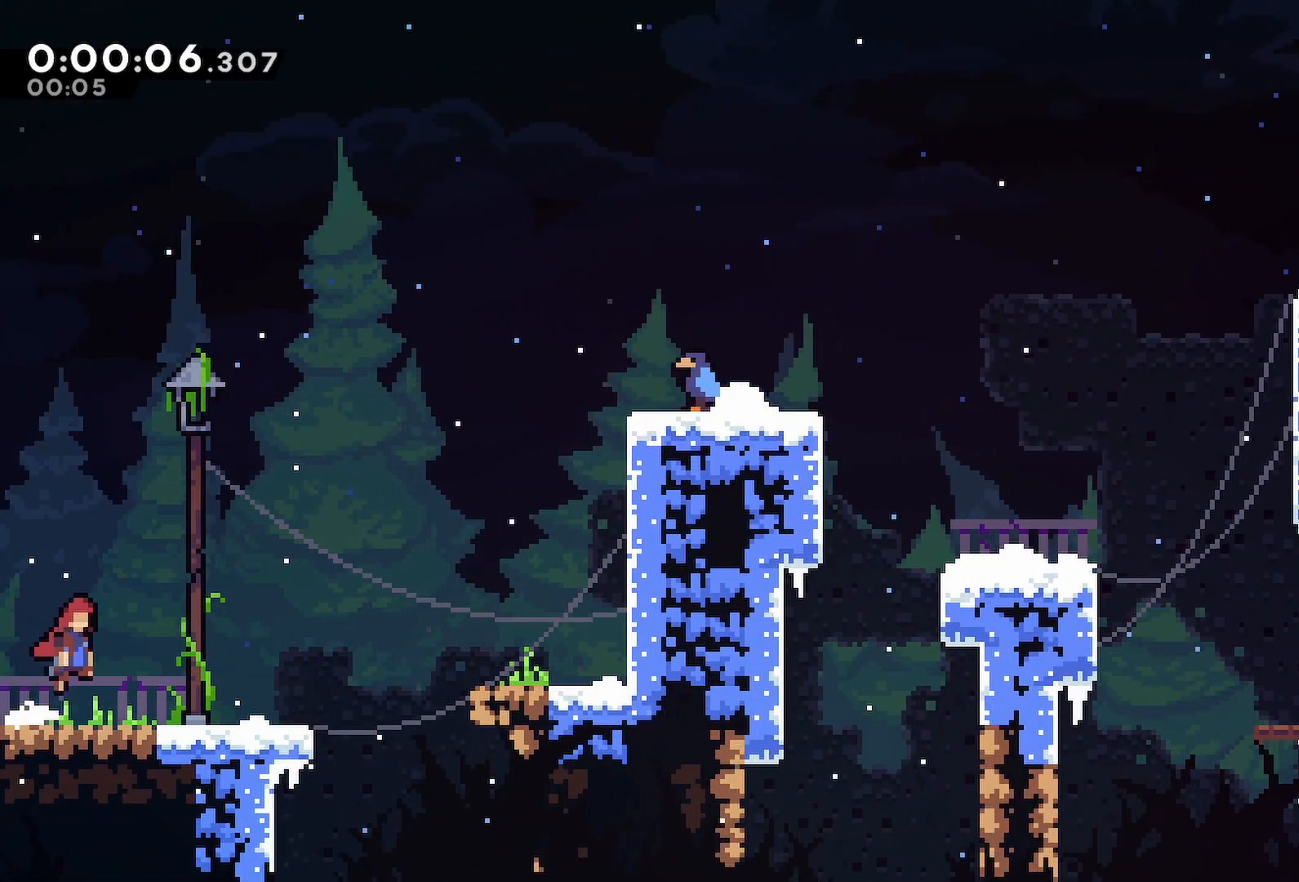
{"keys": ["jump", "right"], "events": [[233, "jump", "down"], [283, "jump", "up"], [467, "jump", "down"]]}